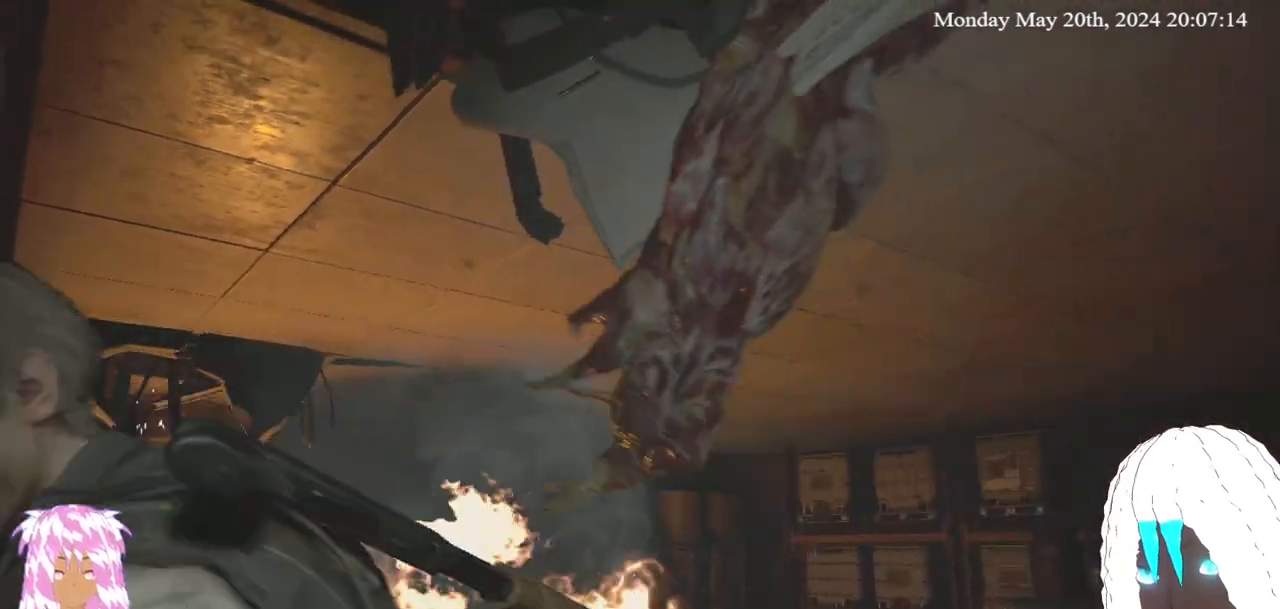
Gameplay with a controller (PlayStation layout); each line is a JSON object with the inputs held at the frame after it. "events" lists button and stick changes between this image and that frame as [ms after this image, input, new state], when the widget could be followed in between. Not read: R3.
{"buttons": [], "left_stick": "down-left", "right_stick": "center", "events": [[217, "right_stick", "center"], [233, "left_stick", "down-left"]]}
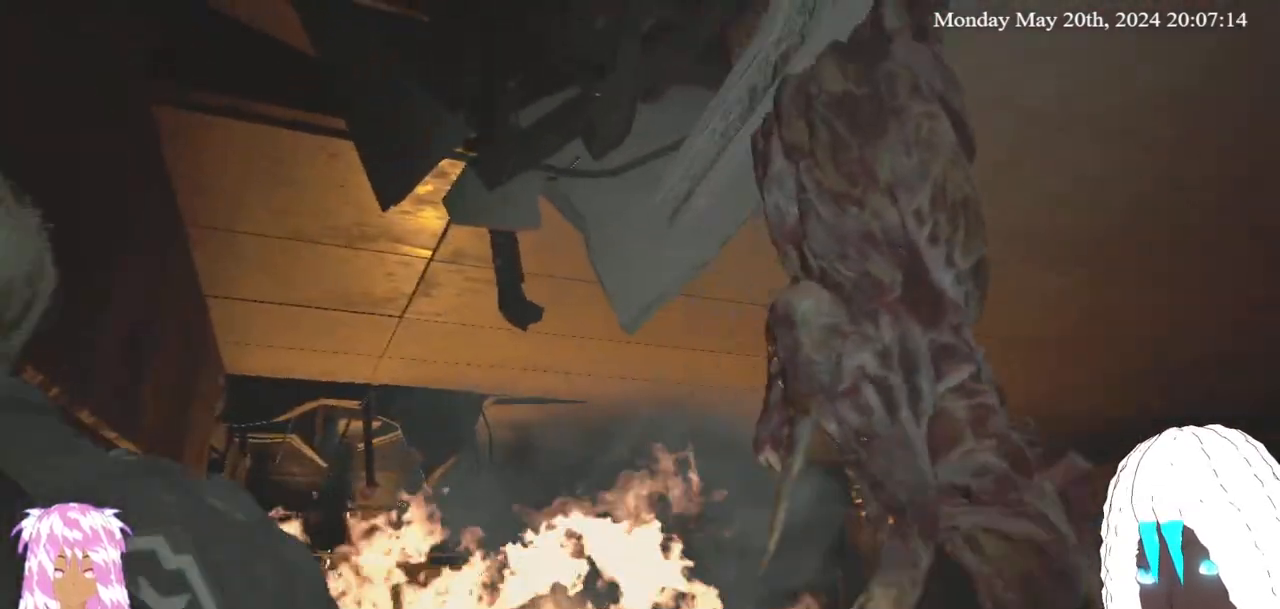
{"buttons": [], "left_stick": "down-left", "right_stick": "right", "events": [[367, "right_stick", "right"]]}
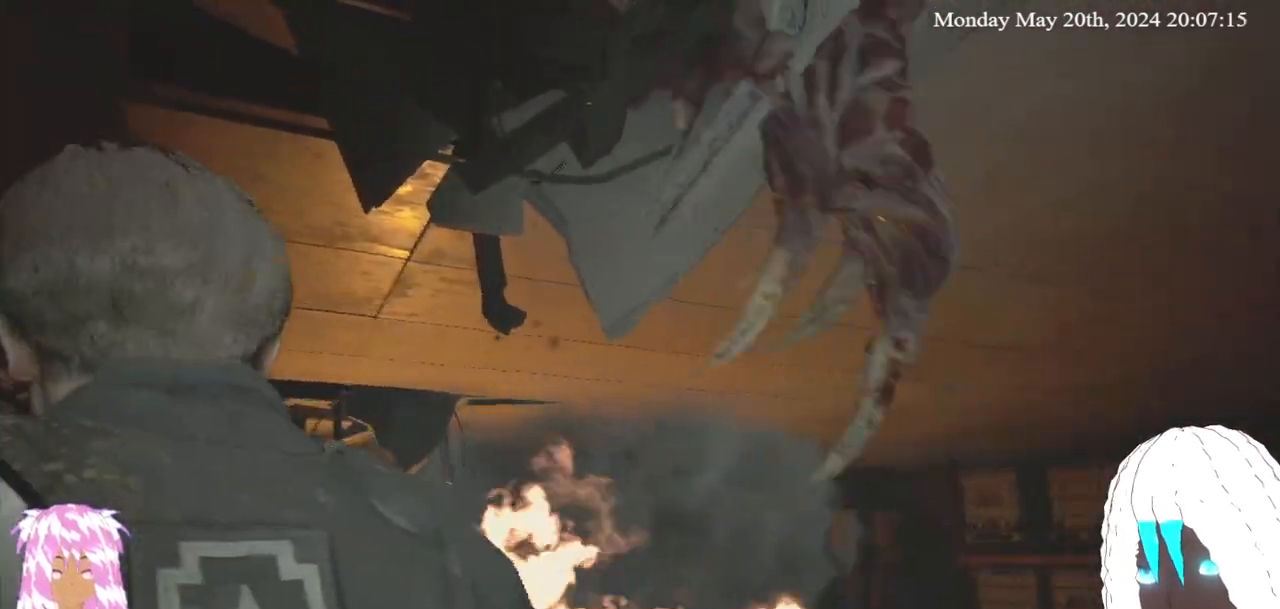
{"buttons": [], "left_stick": "down", "right_stick": "center", "events": [[83, "right_stick", "center"], [100, "left_stick", "down"]]}
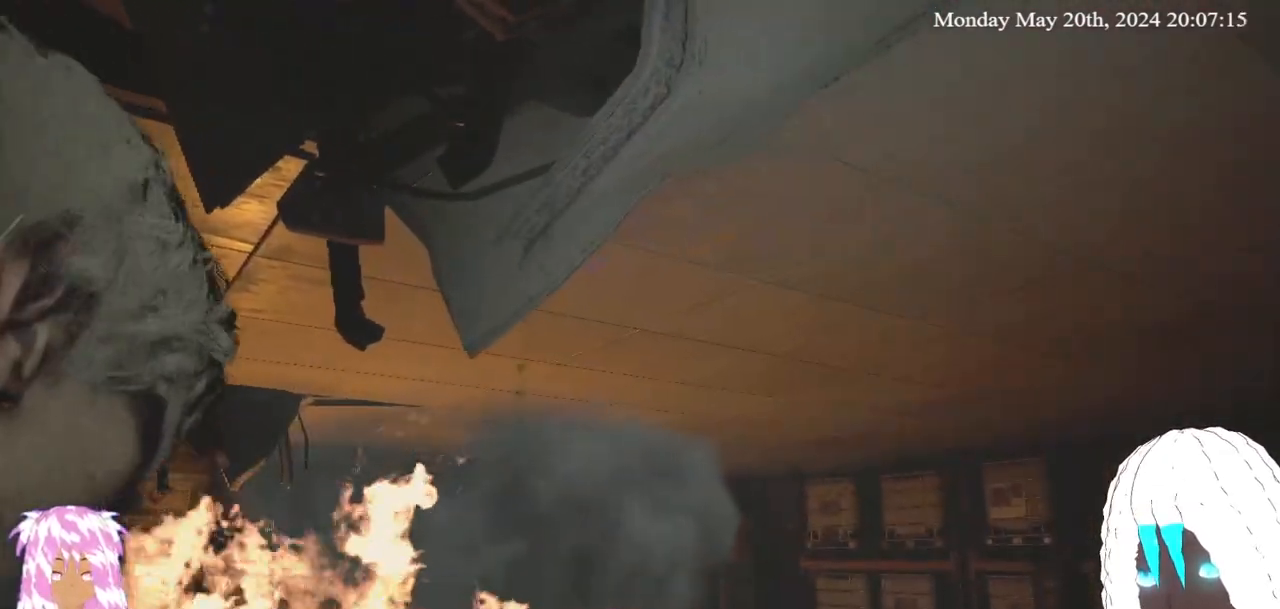
{"buttons": [], "left_stick": "down-left", "right_stick": "center", "events": [[50, "left_stick", "down-left"]]}
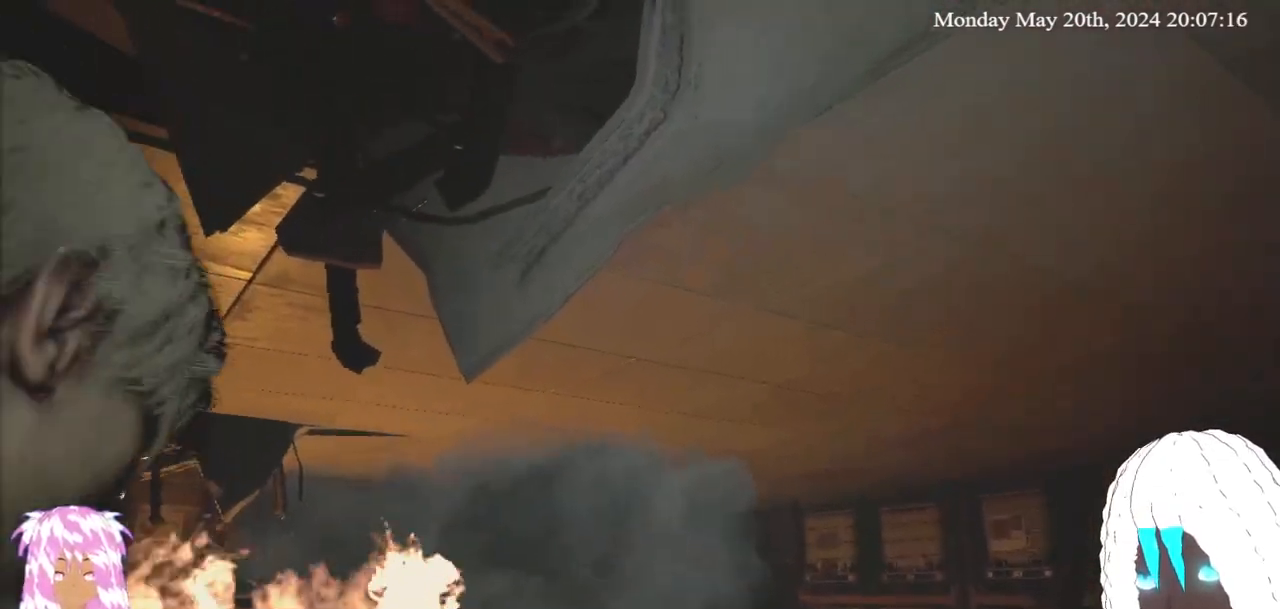
{"buttons": [], "left_stick": "down-left", "right_stick": "center", "events": [[150, "right_stick", "down"], [383, "right_stick", "center"]]}
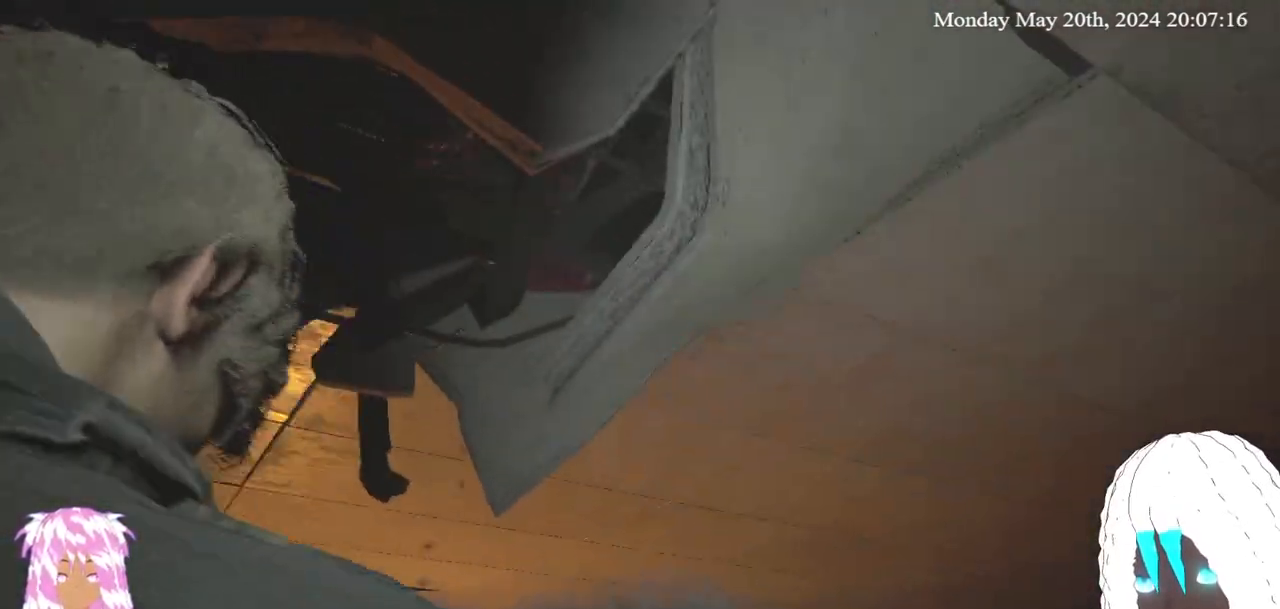
{"buttons": [], "left_stick": "down-left", "right_stick": "center", "events": []}
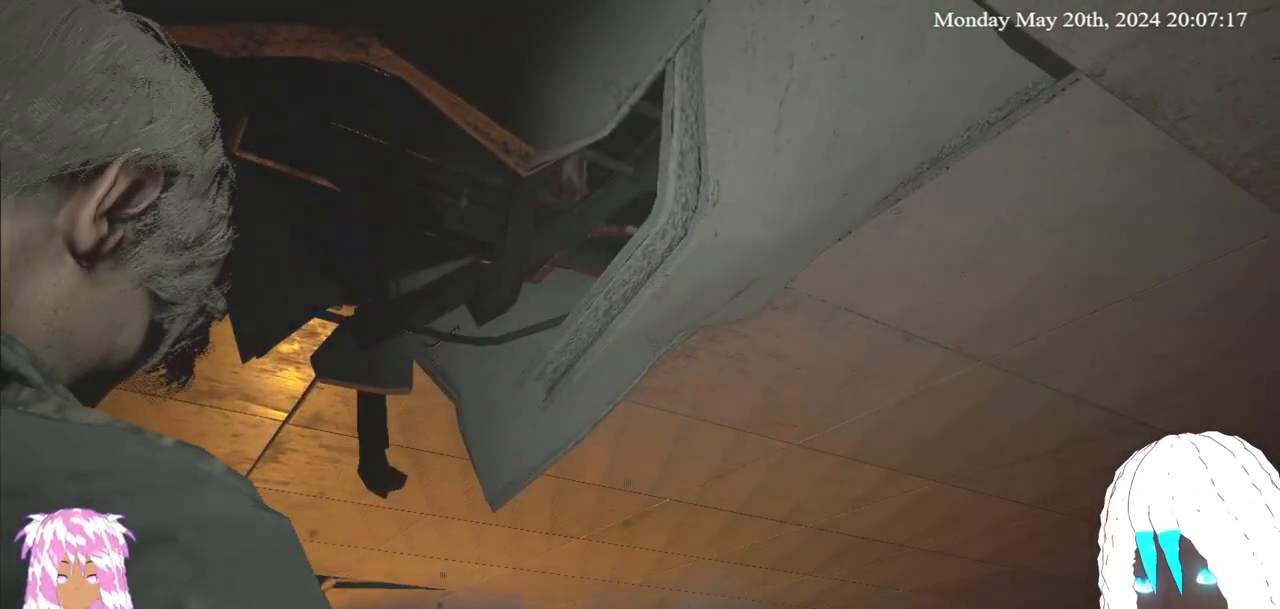
{"buttons": [], "left_stick": "down-left", "right_stick": "center", "events": []}
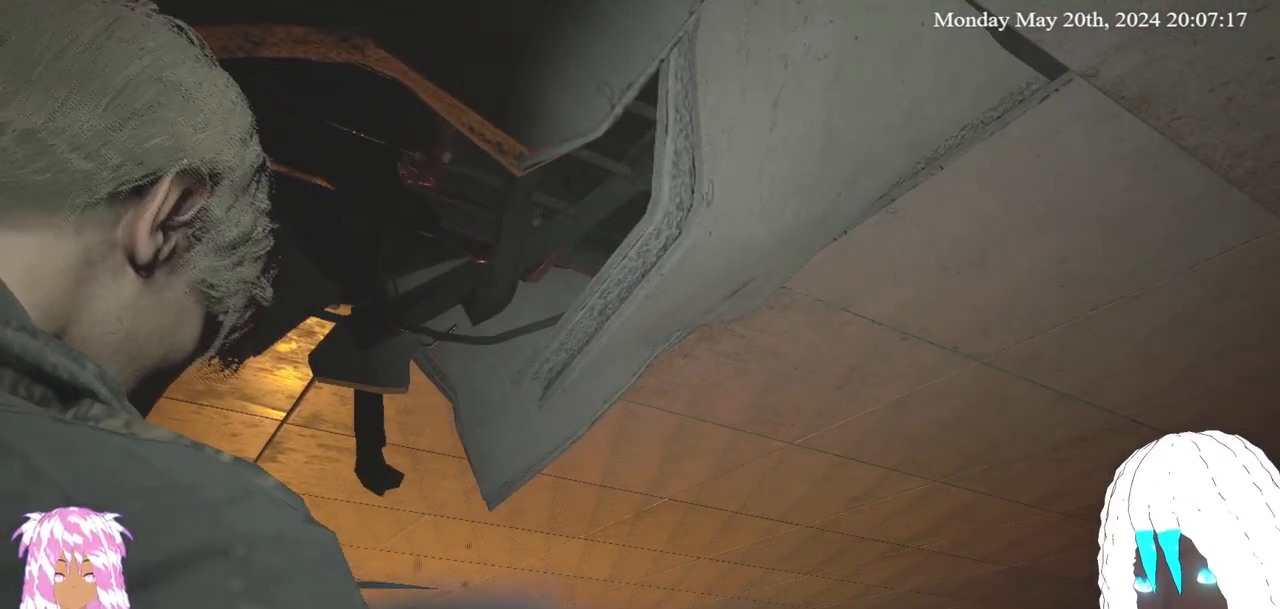
{"buttons": [], "left_stick": "down-left", "right_stick": "center", "events": [[183, "right_stick", "right"], [383, "right_stick", "center"]]}
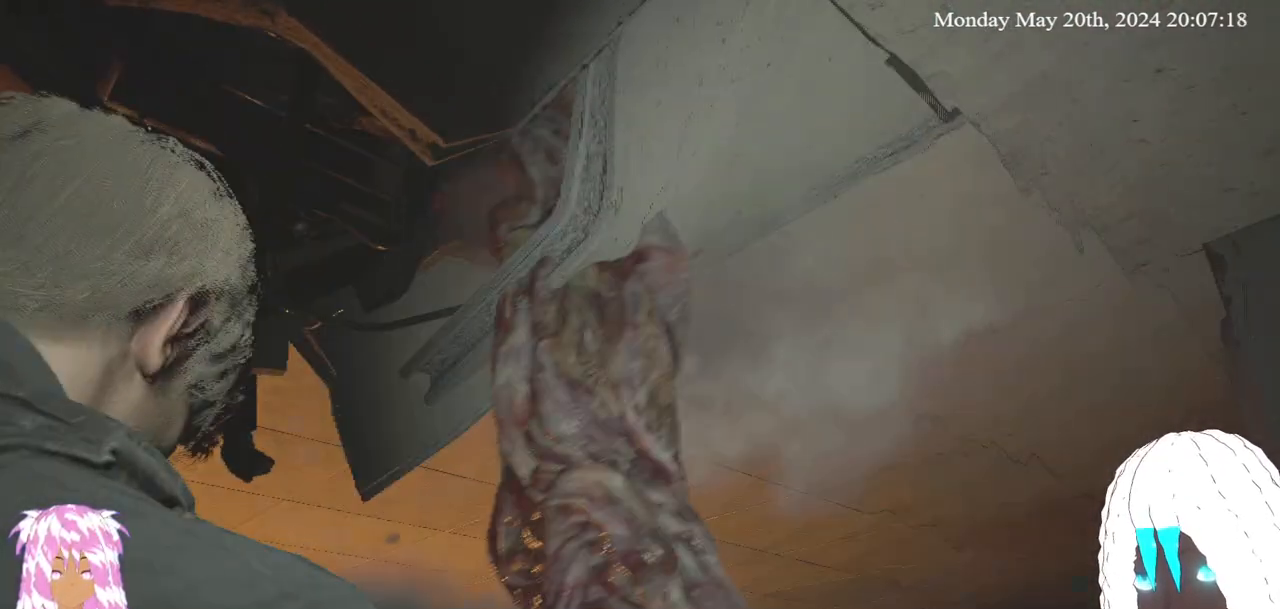
{"buttons": [], "left_stick": "up-left", "right_stick": "center", "events": [[217, "left_stick", "up-left"]]}
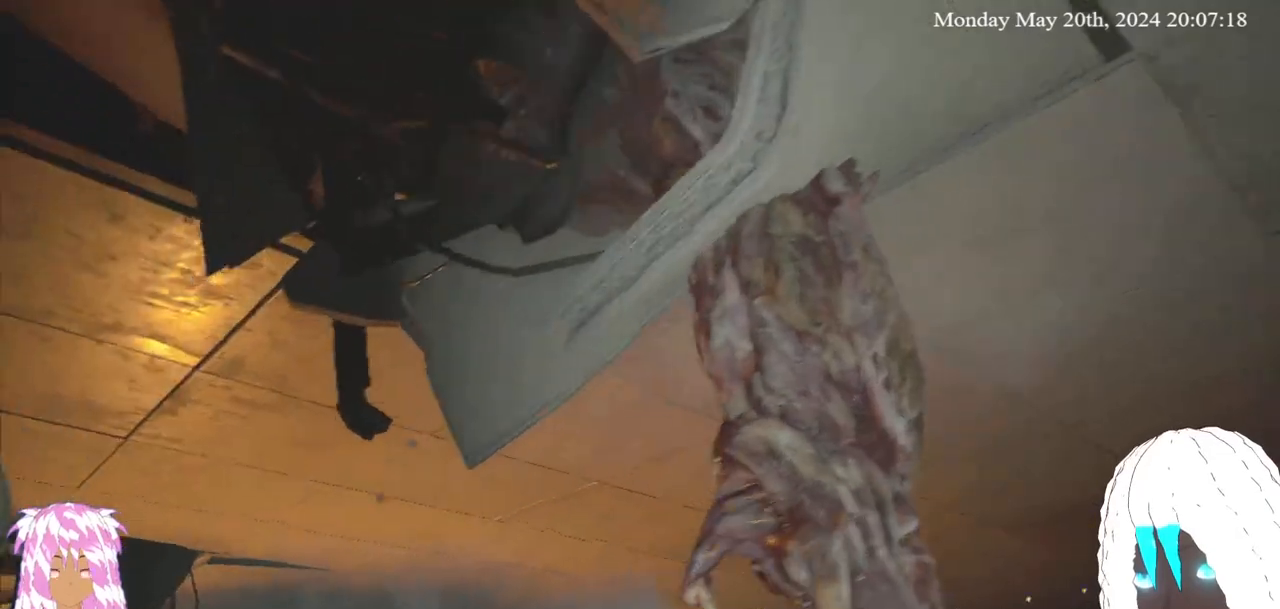
{"buttons": [], "left_stick": "down", "right_stick": "center", "events": [[83, "left_stick", "left"], [83, "right_stick", "up-right"], [233, "left_stick", "down"], [233, "right_stick", "center"]]}
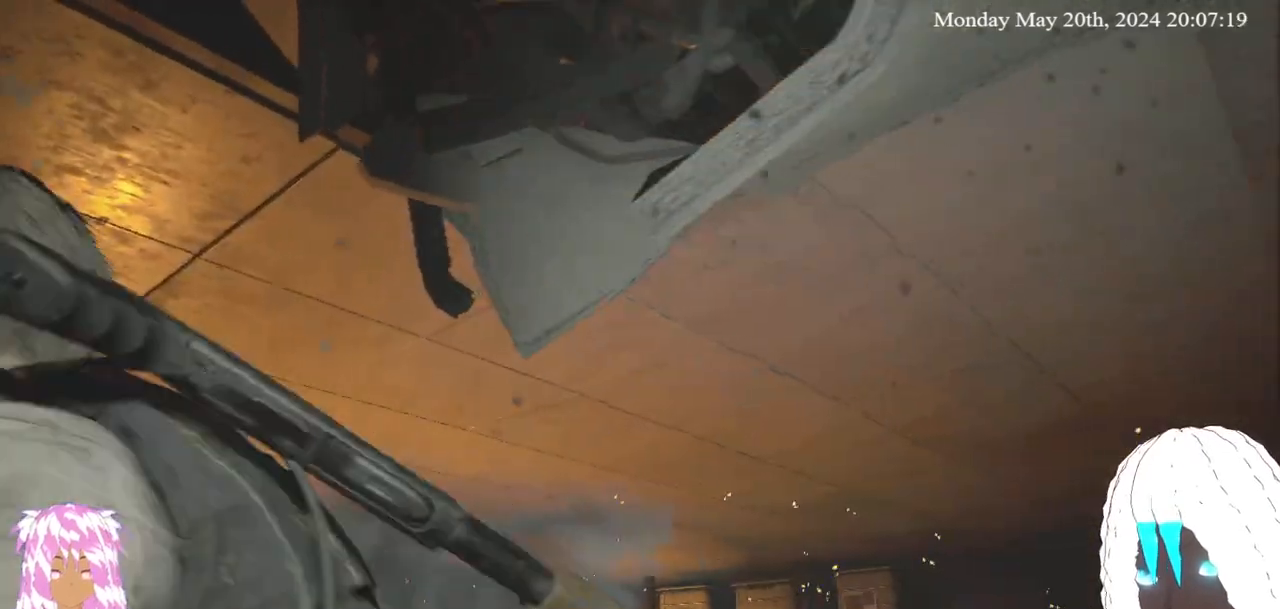
{"buttons": [], "left_stick": "down", "right_stick": "down-left", "events": [[350, "right_stick", "down-left"]]}
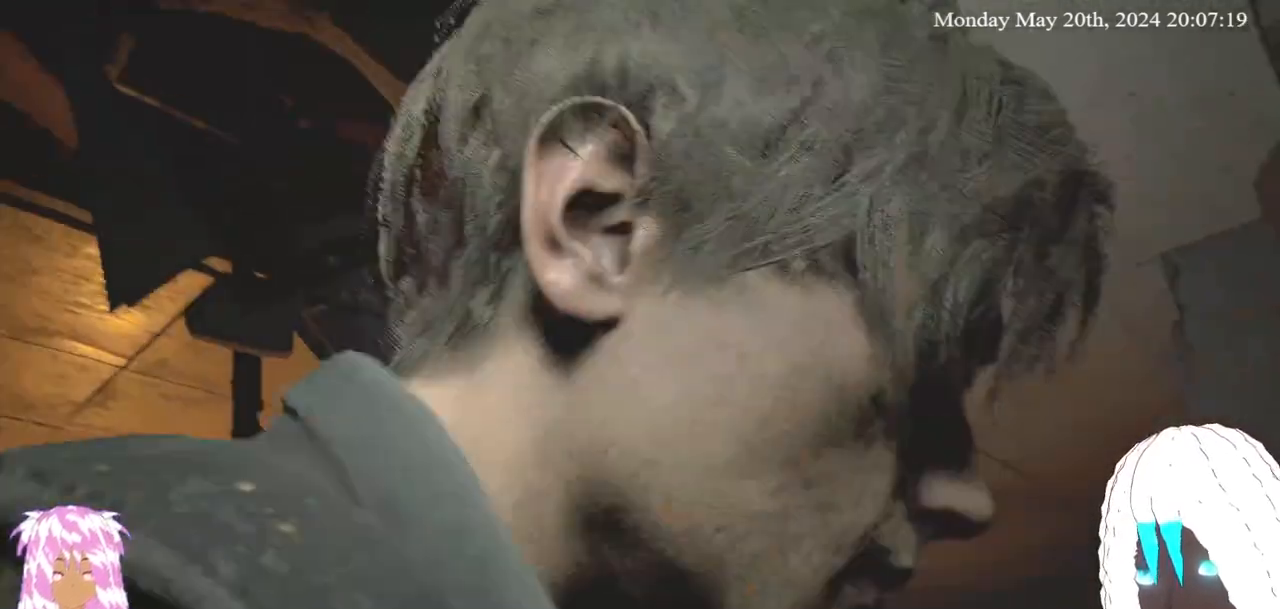
{"buttons": [], "left_stick": "down-left", "right_stick": "center", "events": [[17, "right_stick", "center"], [317, "left_stick", "down-left"]]}
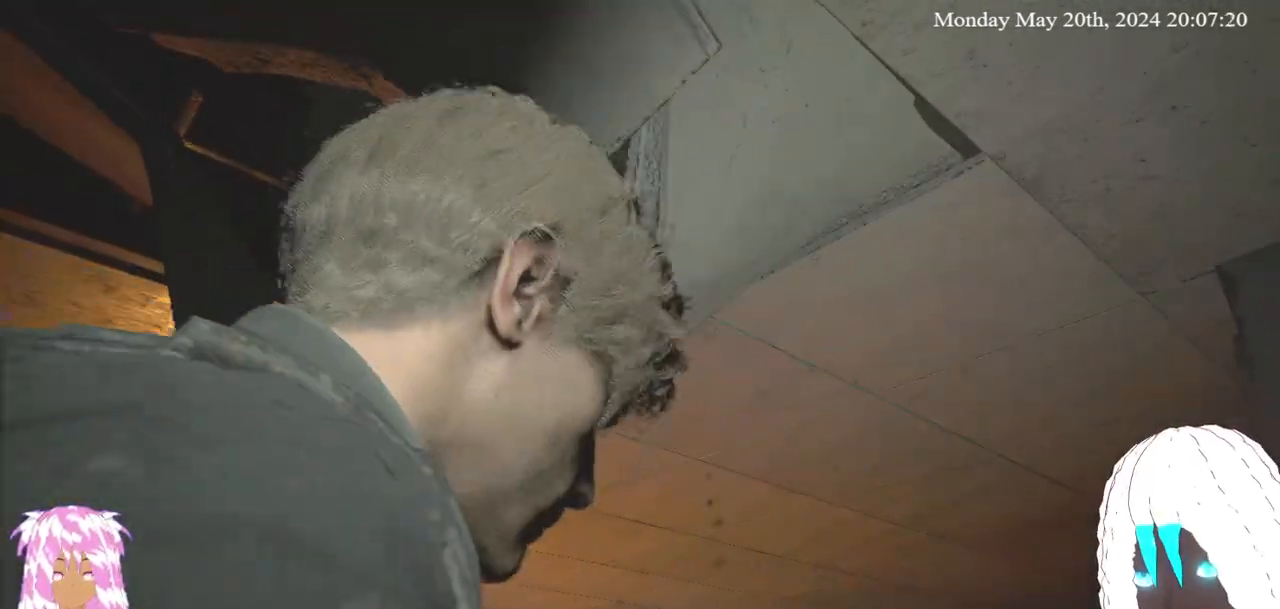
{"buttons": [], "left_stick": "down", "right_stick": "center", "events": [[183, "left_stick", "down"], [200, "right_stick", "down-left"], [367, "right_stick", "center"]]}
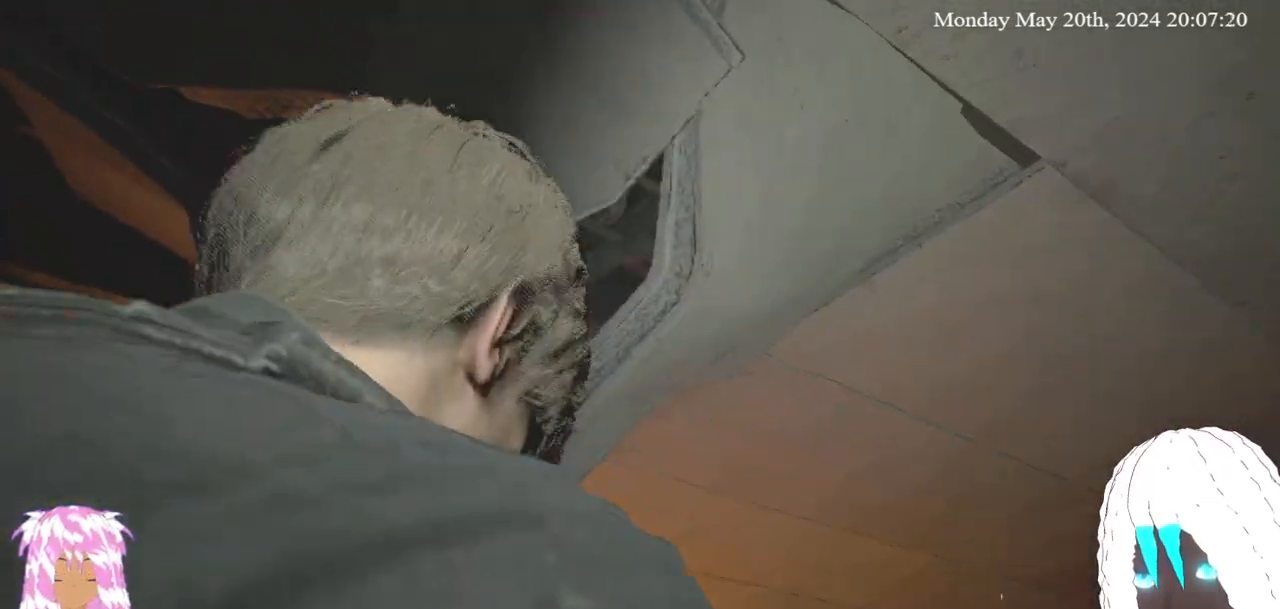
{"buttons": [], "left_stick": "down", "right_stick": "center", "events": []}
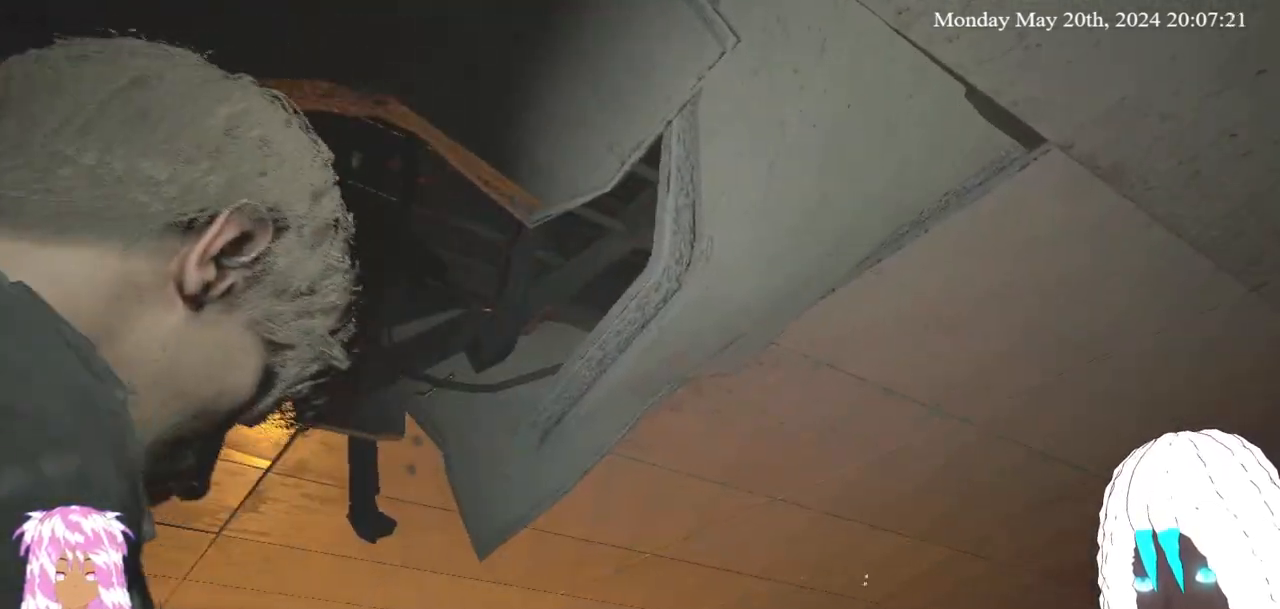
{"buttons": [], "left_stick": "down", "right_stick": "center", "events": [[317, "right_stick", "up-right"], [450, "right_stick", "center"]]}
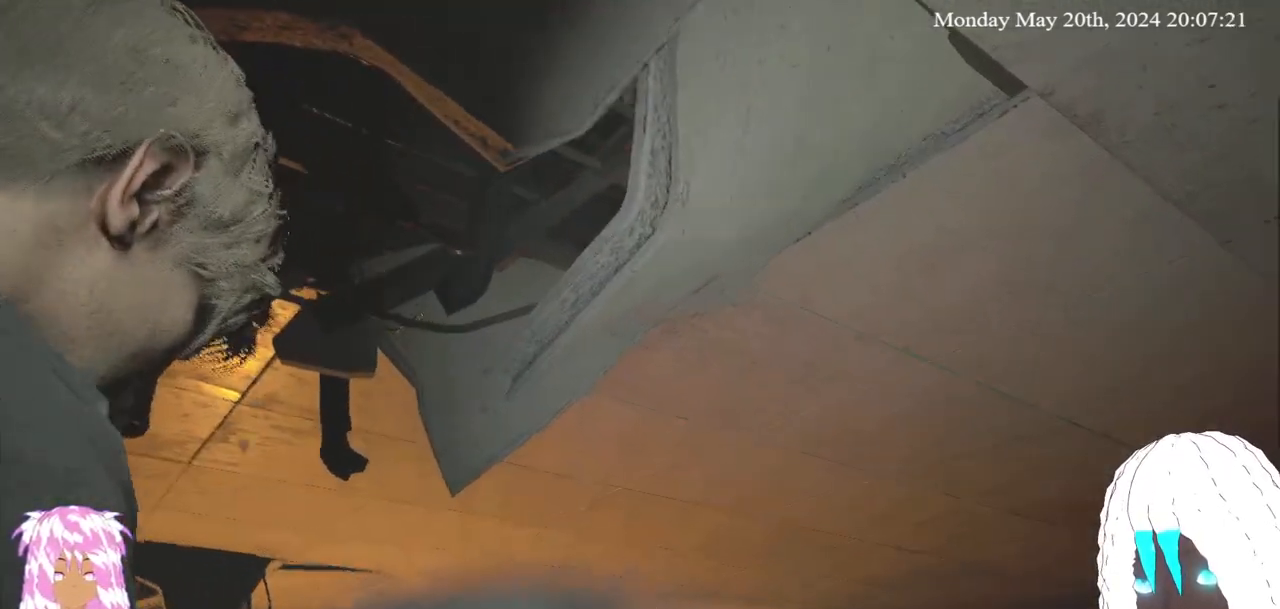
{"buttons": [], "left_stick": "down-left", "right_stick": "center", "events": [[200, "left_stick", "down-left"], [283, "right_stick", "up"], [383, "right_stick", "center"]]}
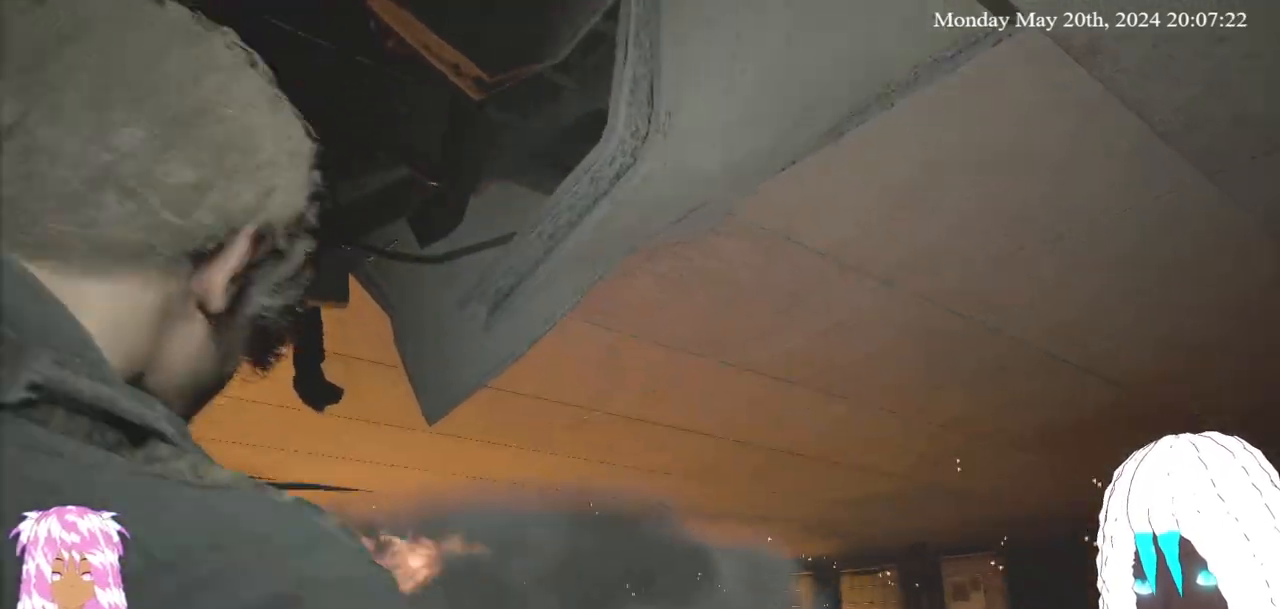
{"buttons": [], "left_stick": "down-left", "right_stick": "center", "events": []}
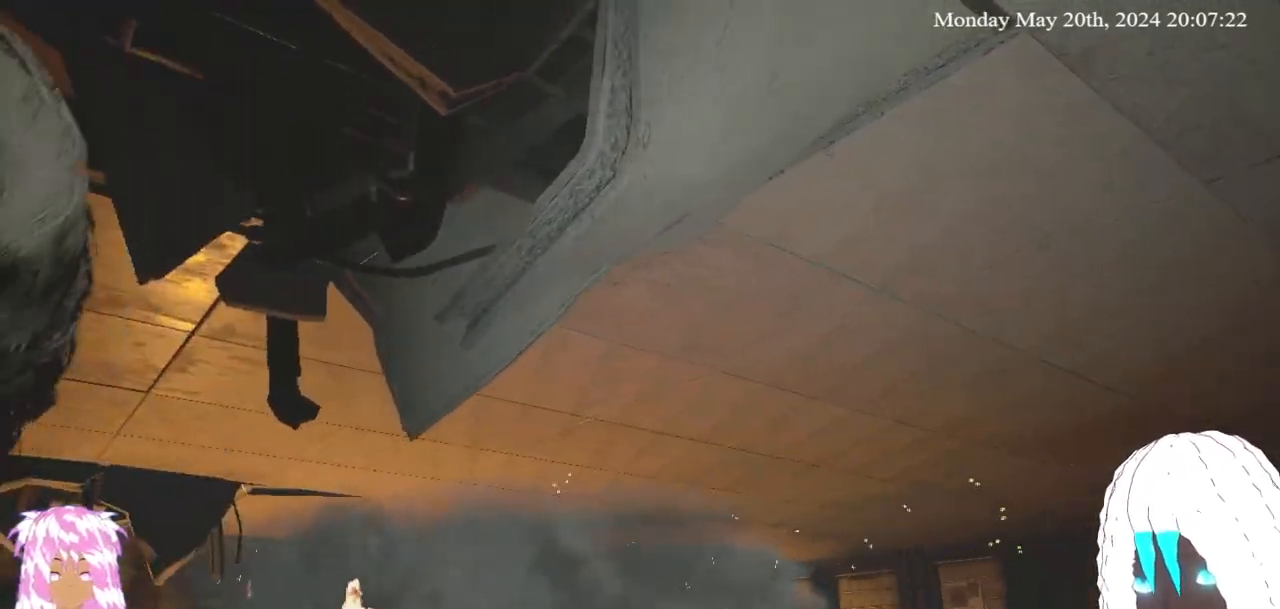
{"buttons": [], "left_stick": "down-left", "right_stick": "center", "events": []}
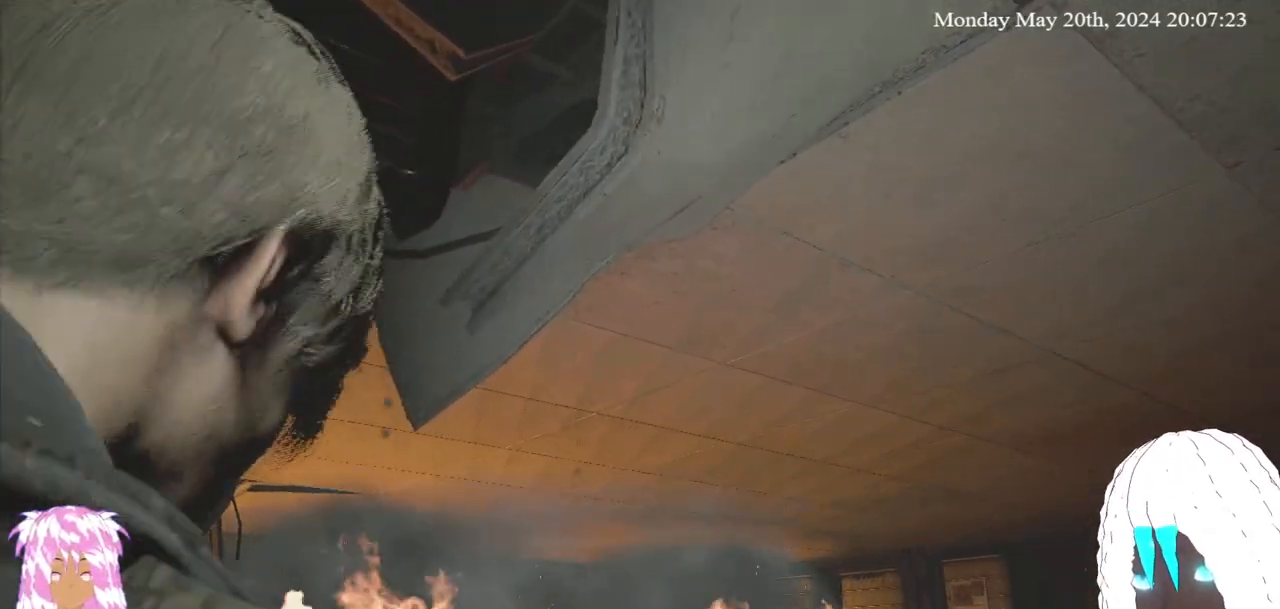
{"buttons": [], "left_stick": "down-left", "right_stick": "center", "events": []}
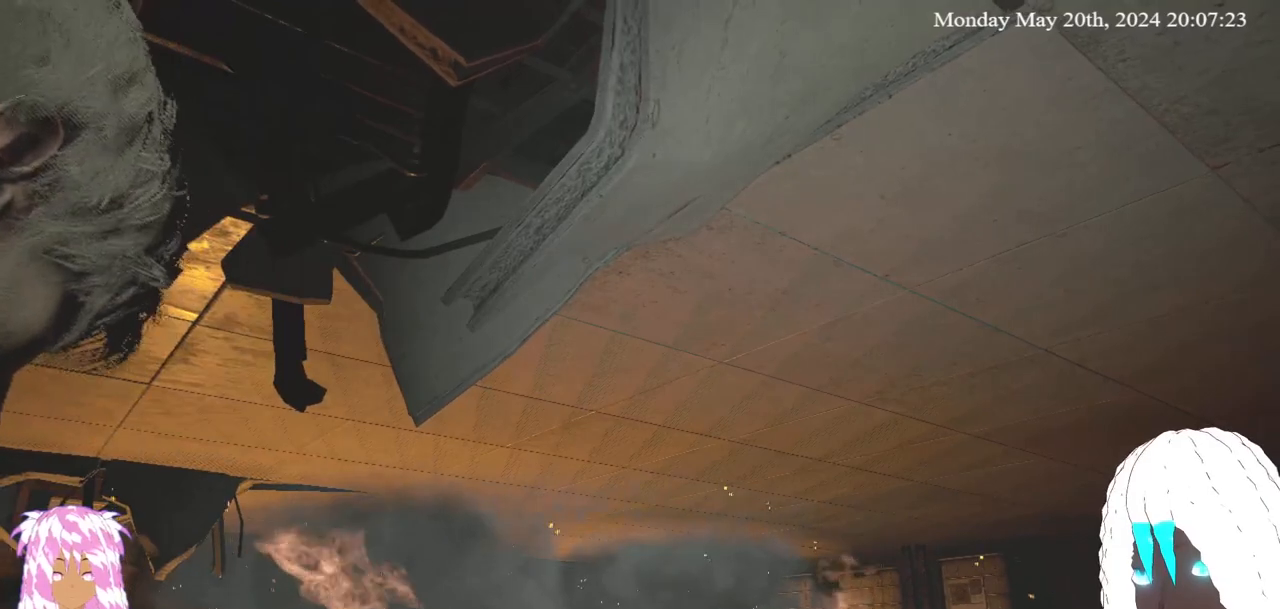
{"buttons": [], "left_stick": "down-left", "right_stick": "center", "events": []}
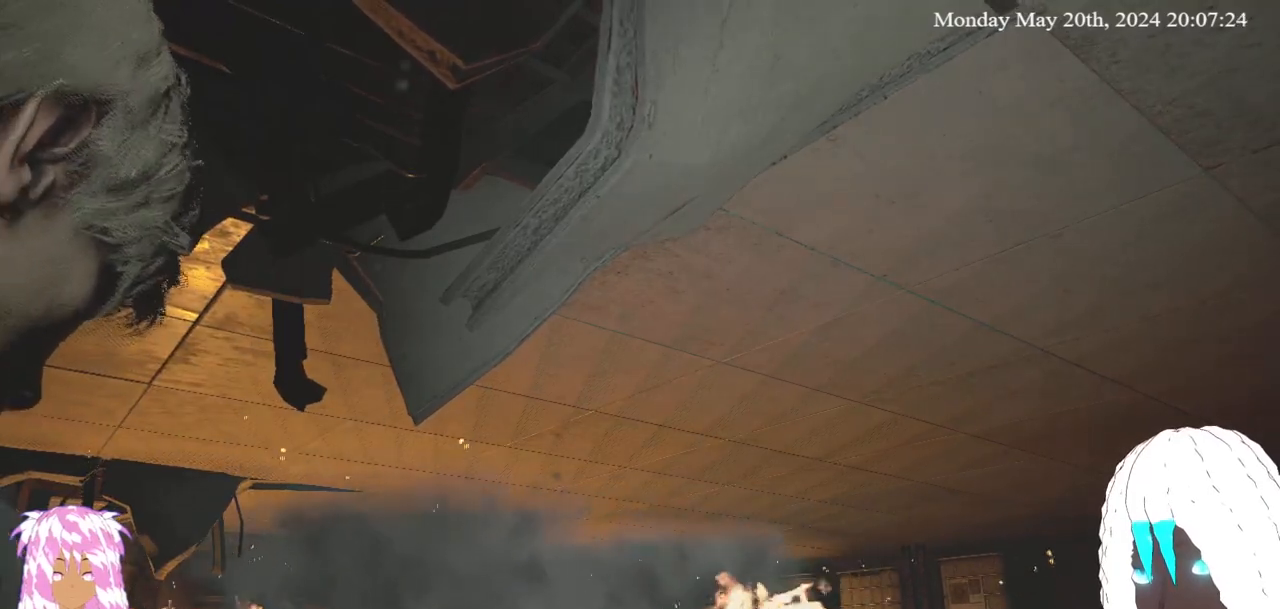
{"buttons": [], "left_stick": "down-left", "right_stick": "center", "events": []}
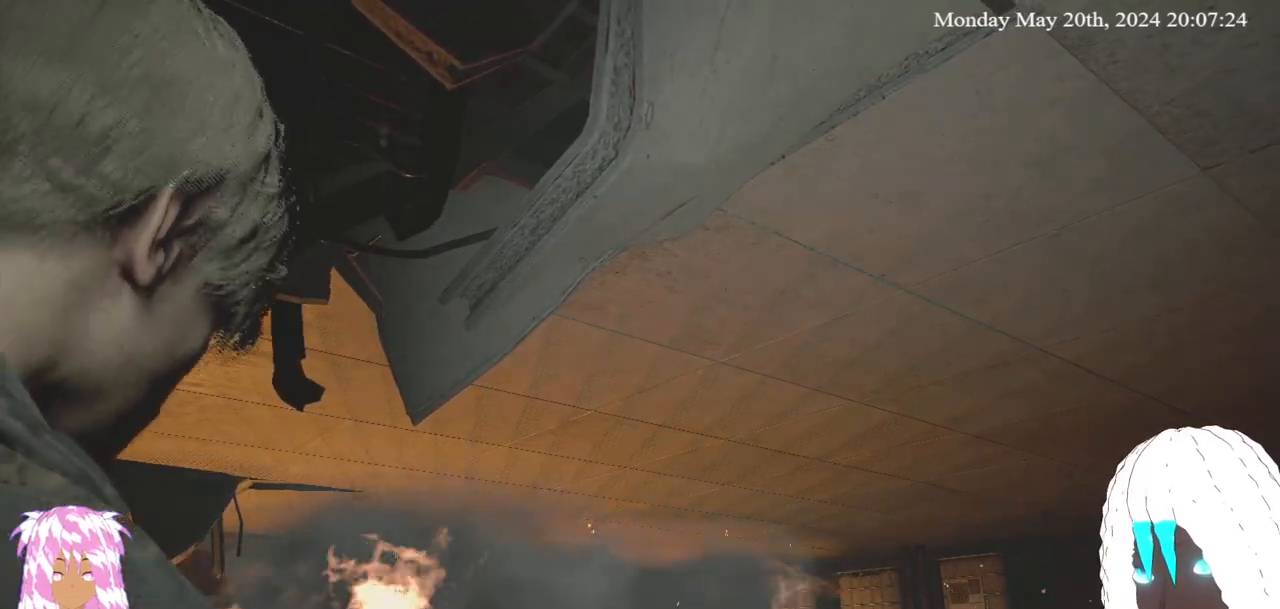
{"buttons": [], "left_stick": "down-left", "right_stick": "center", "events": []}
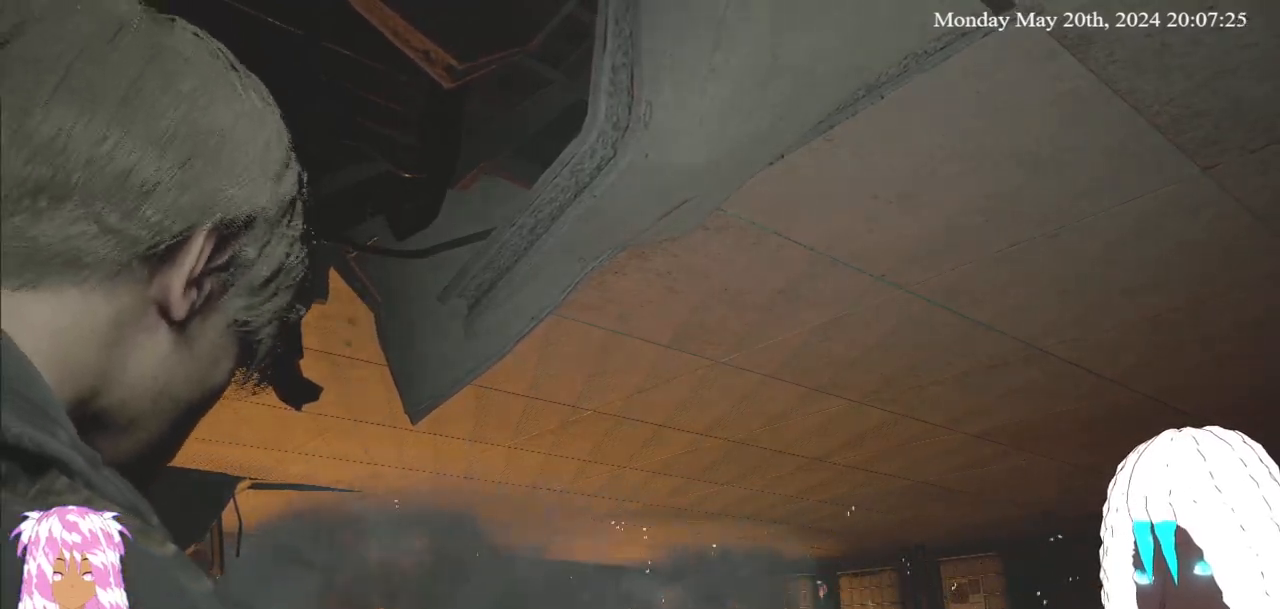
{"buttons": [], "left_stick": "down-left", "right_stick": "center", "events": []}
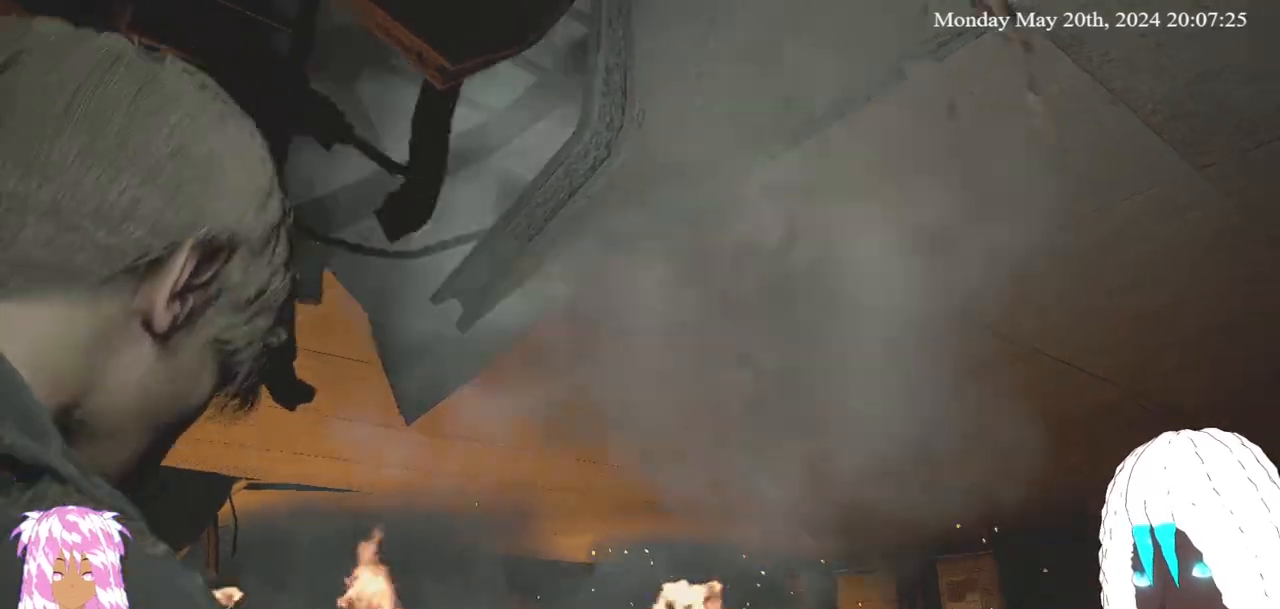
{"buttons": [], "left_stick": "left", "right_stick": "center", "events": [[333, "left_stick", "left"]]}
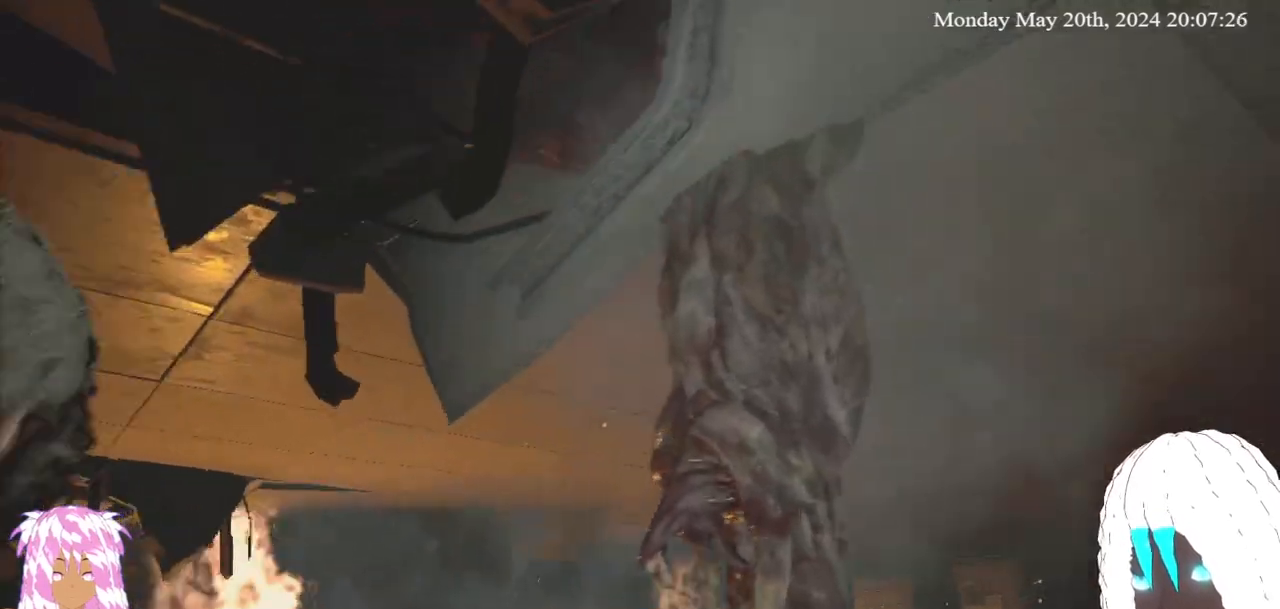
{"buttons": [], "left_stick": "down-left", "right_stick": "center", "events": [[100, "left_stick", "down-left"]]}
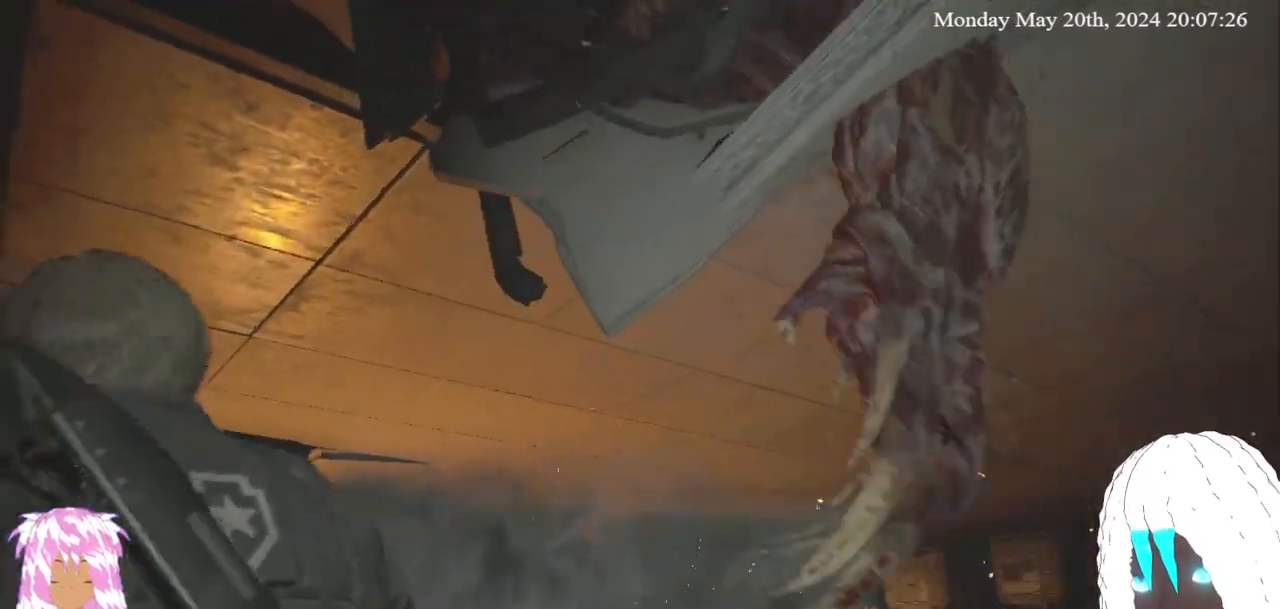
{"buttons": [], "left_stick": "down", "right_stick": "center", "events": [[267, "left_stick", "down"]]}
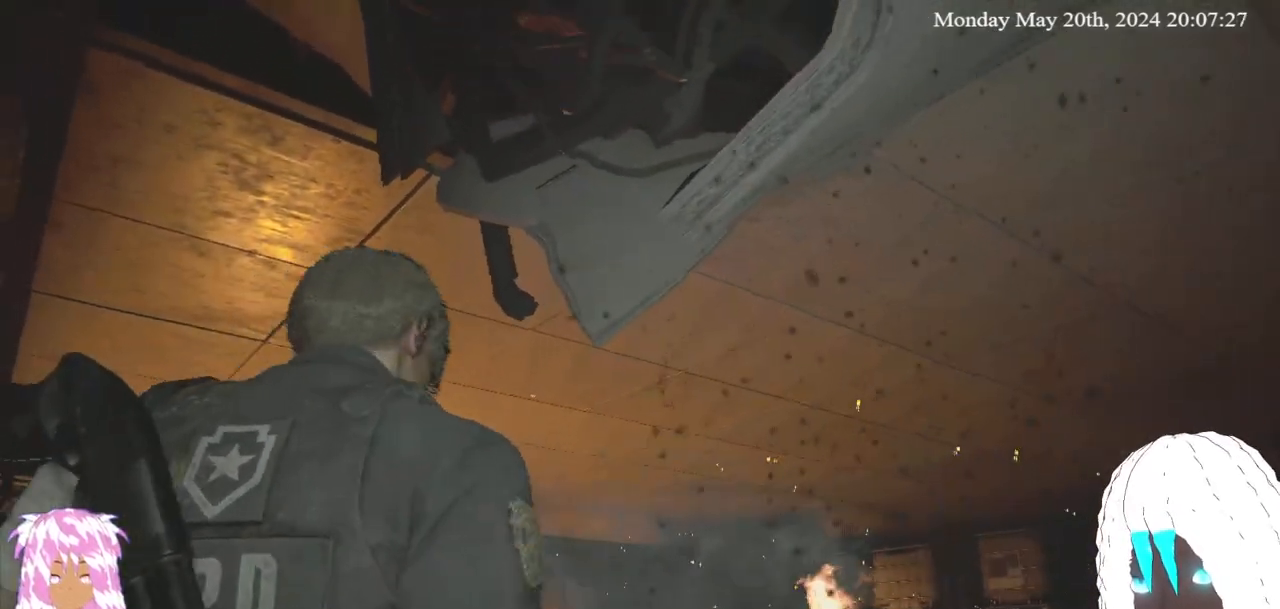
{"buttons": [], "left_stick": "down", "right_stick": "center", "events": []}
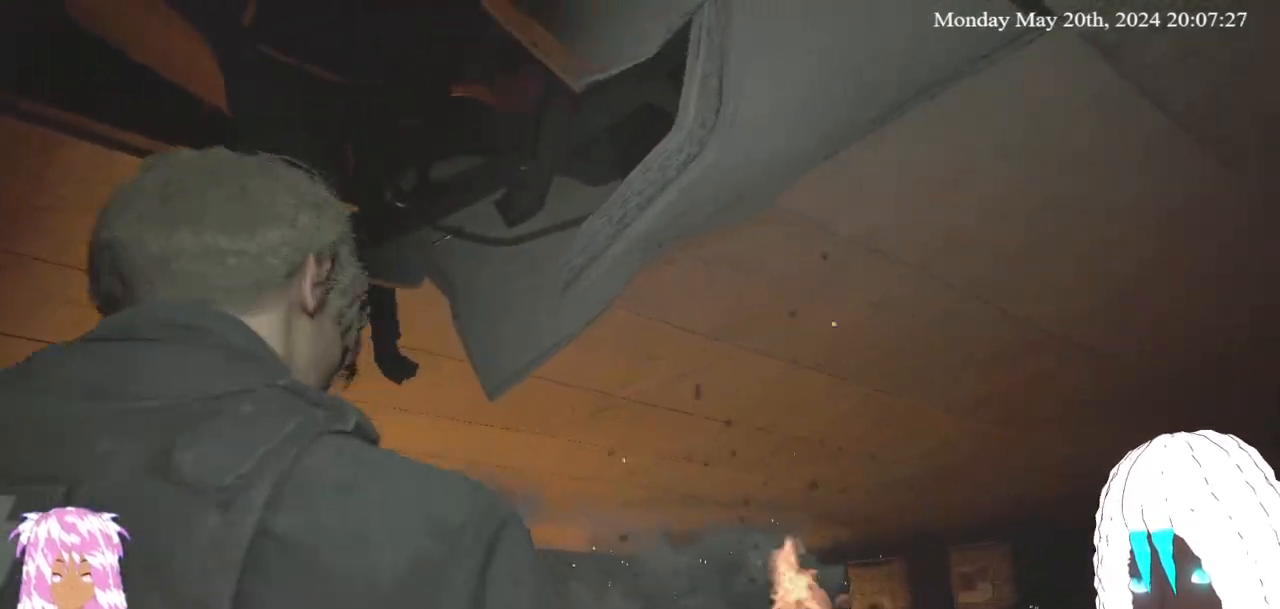
{"buttons": [], "left_stick": "down", "right_stick": "center", "events": []}
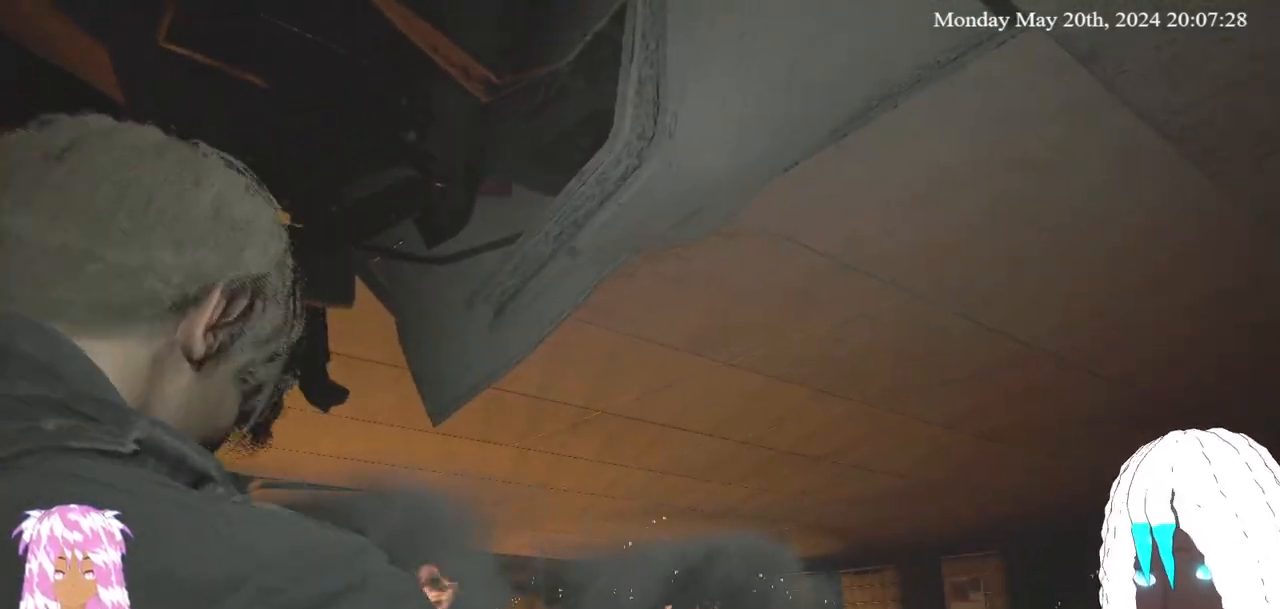
{"buttons": [], "left_stick": "down", "right_stick": "center", "events": []}
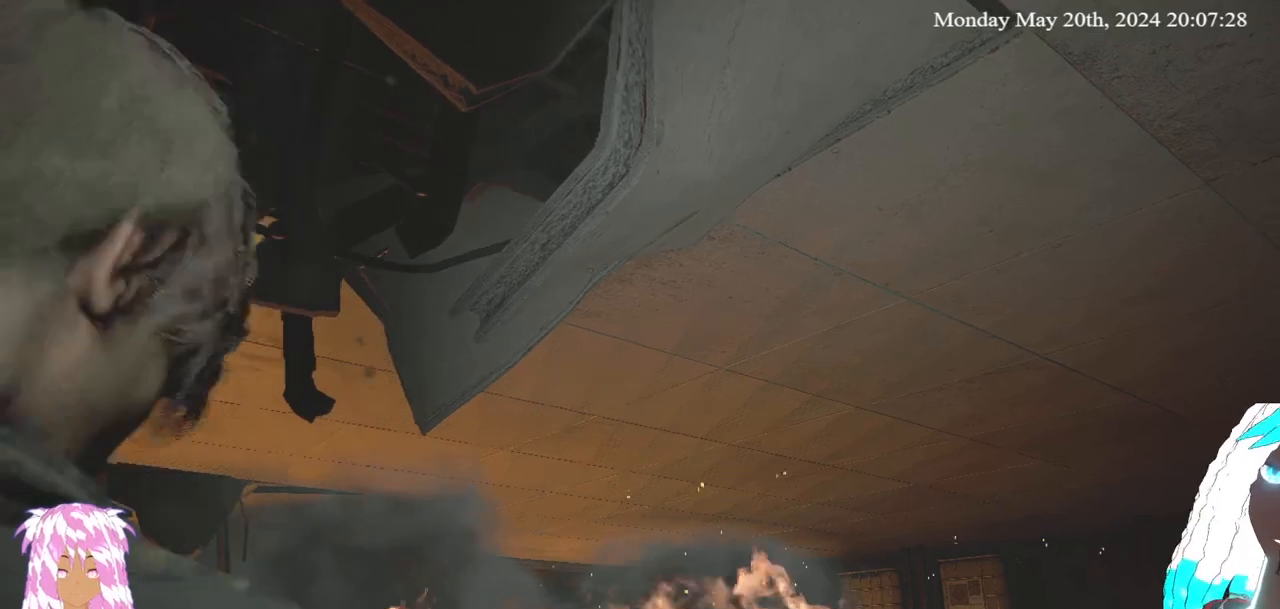
{"buttons": [], "left_stick": "down", "right_stick": "center", "events": []}